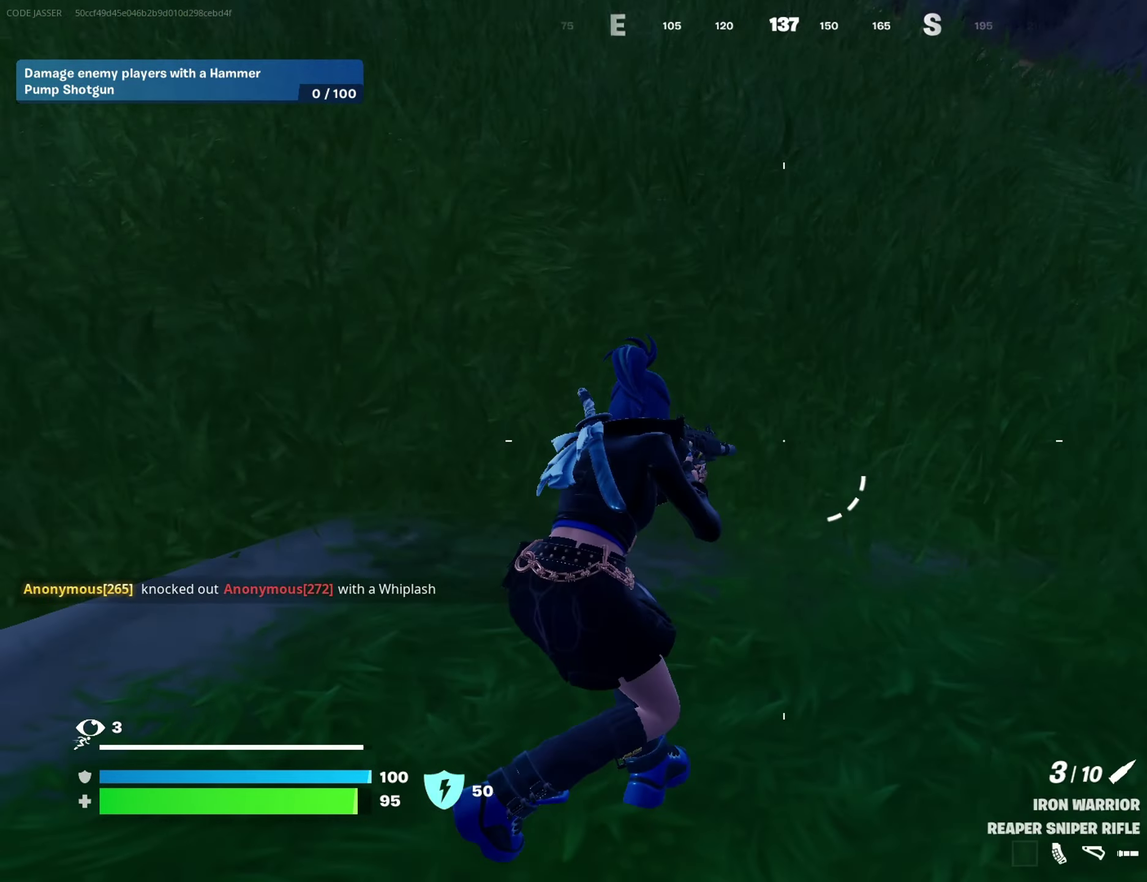
Gameplay with a controller (PlayStation layout); each line is a JSON object with the inputs held at the frame after it (dt_ms = milliseconds from this image to that frame). "events" lists button and stick changes between this image and that frame as [ms after this image, input, new state], when the widget could be followed in between.
{"dt_ms": 400, "buttons": [], "left_stick": "up-right", "right_stick": "center"}
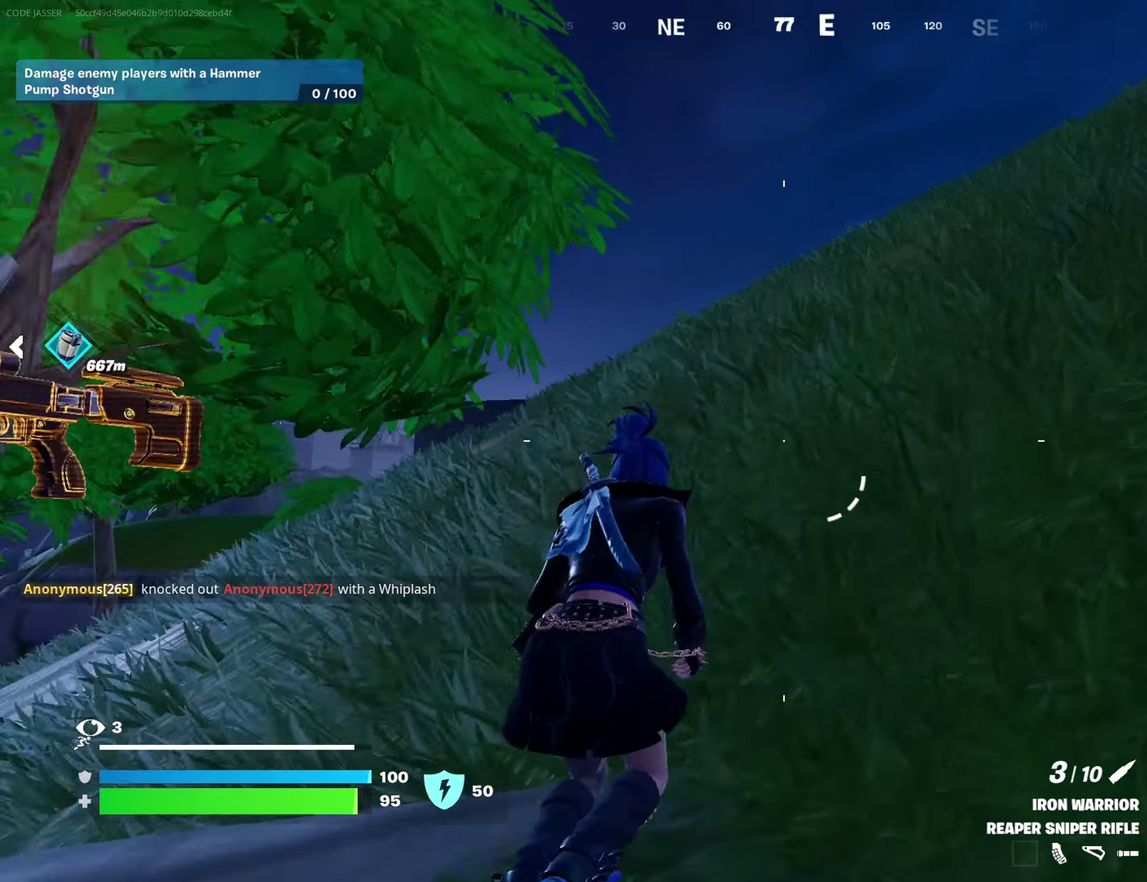
{"dt_ms": 600, "buttons": [], "left_stick": "up-right", "right_stick": "center", "events": [[200, "right_stick", "down-left"], [317, "right_stick", "center"]]}
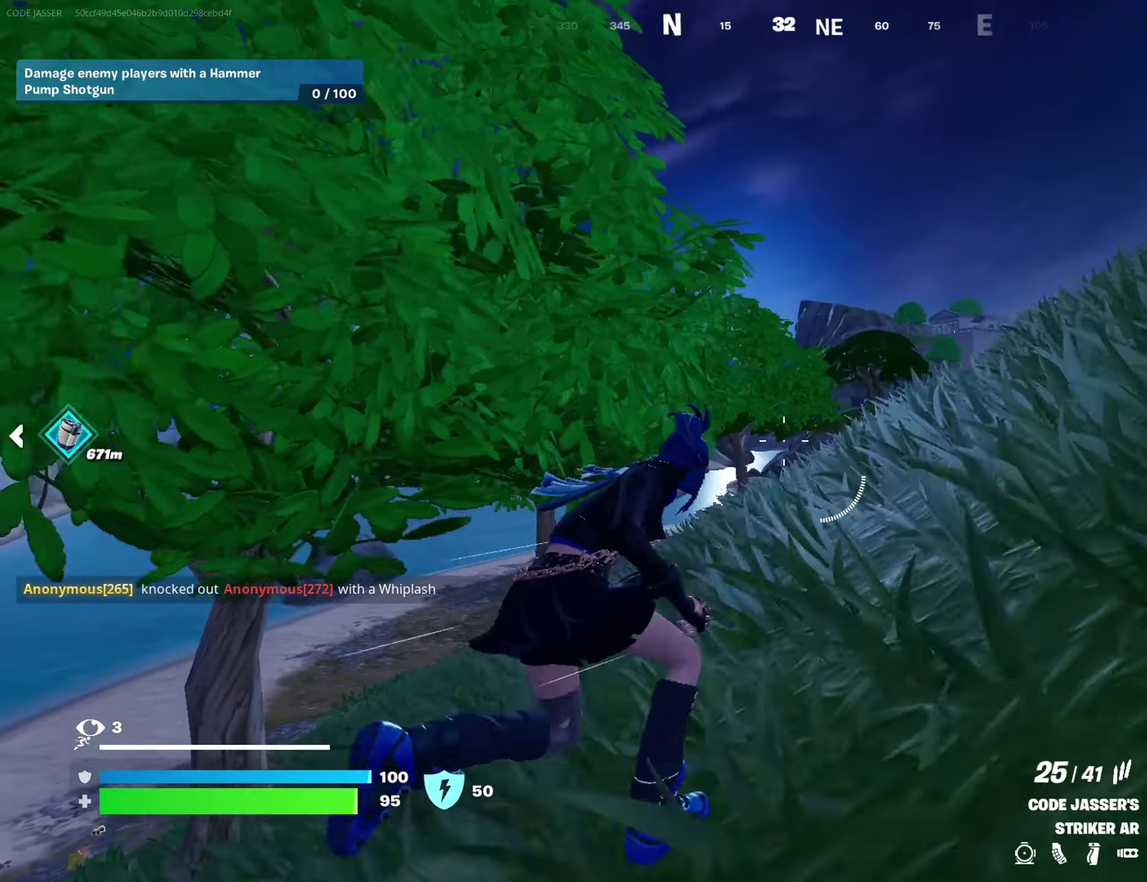
{"dt_ms": 500, "buttons": [], "left_stick": "up-right", "right_stick": "center", "events": [[217, "CROSS", "down"], [283, "CROSS", "up"], [283, "right_stick", "down-left"], [300, "left_stick", "center"], [367, "right_stick", "center"], [417, "left_stick", "up-right"]]}
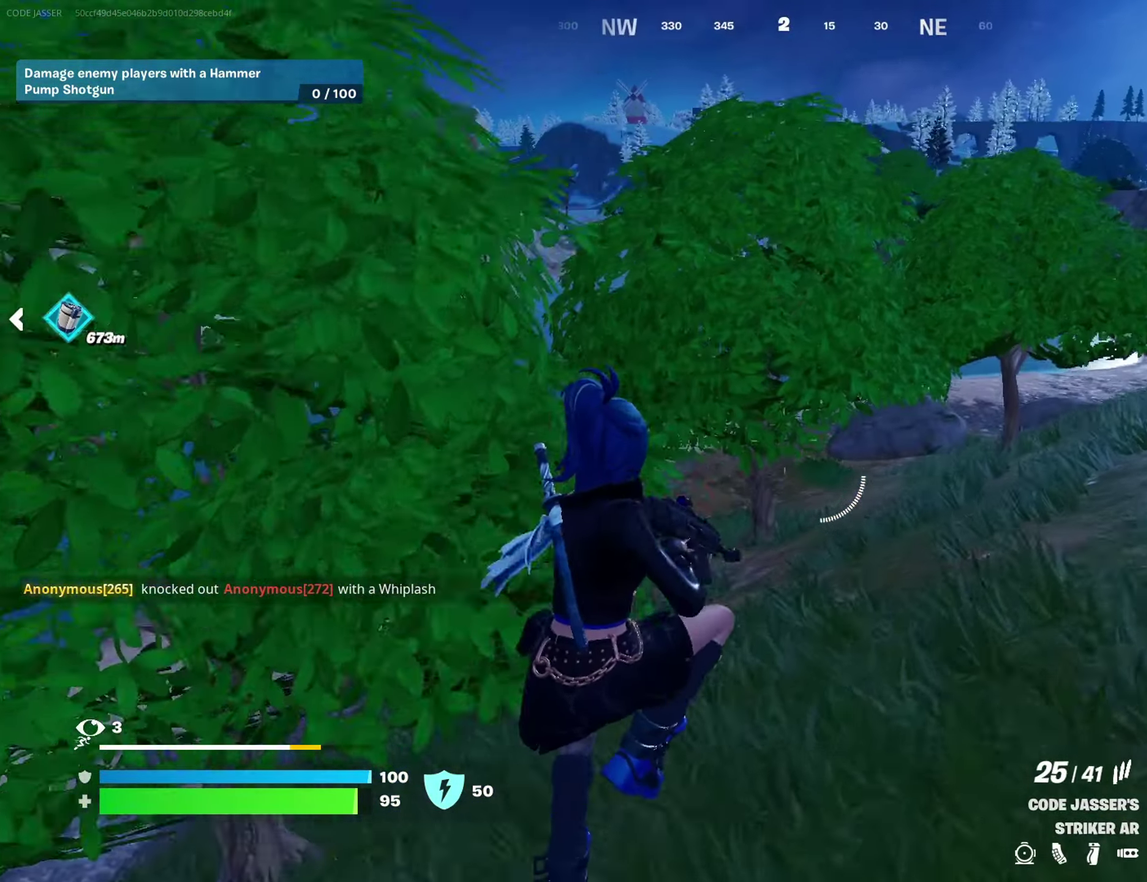
{"dt_ms": 300, "buttons": [], "left_stick": "up-right", "right_stick": "center", "events": [[50, "SQUARE", "down"], [150, "SQUARE", "up"], [200, "SQUARE", "down"], [283, "SQUARE", "up"]]}